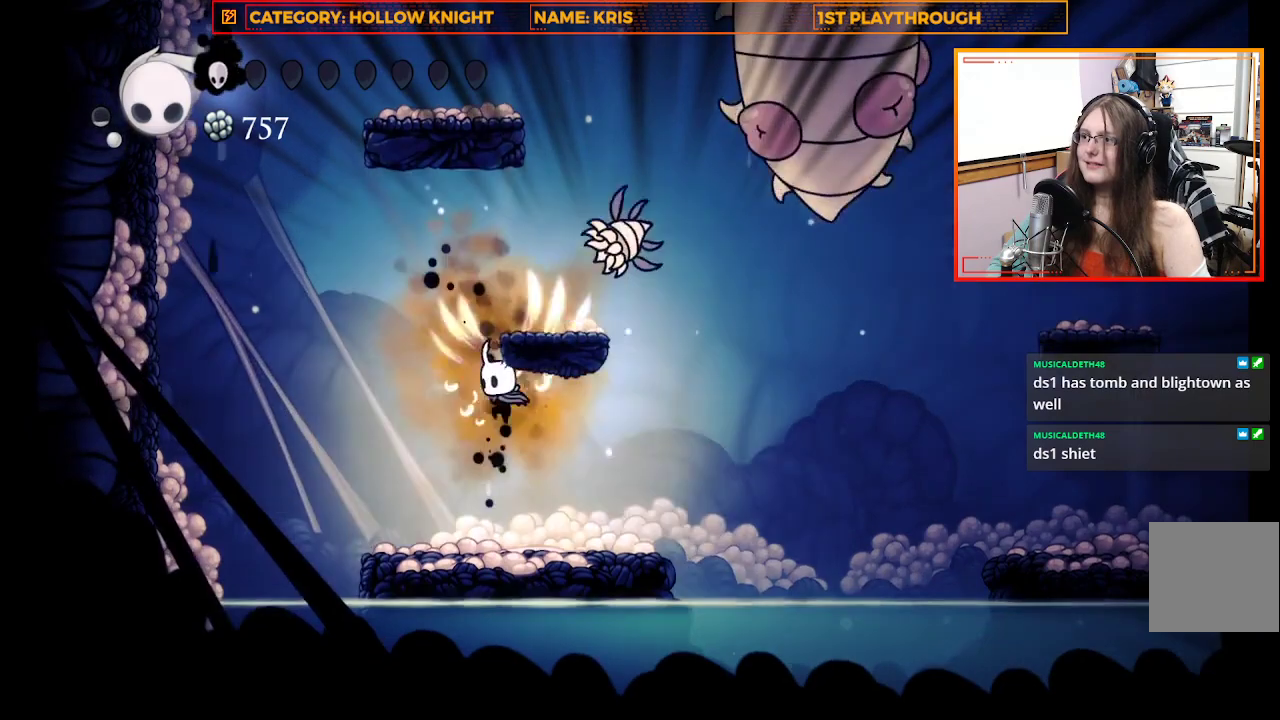
Gameplay with a controller (Xbox layout); each line is a JSON object with the inputs held at the frame after it. "events" lists button and stick changes between this image and that frame as [ms after this image, input, new state], when the widget could be followed in between.
{"buttons": ["X"], "left_stick": "up", "right_stick": "center", "events": [[200, "A", "up"], [267, "left_stick", "right"], [333, "X", "down"], [367, "left_stick", "up"]]}
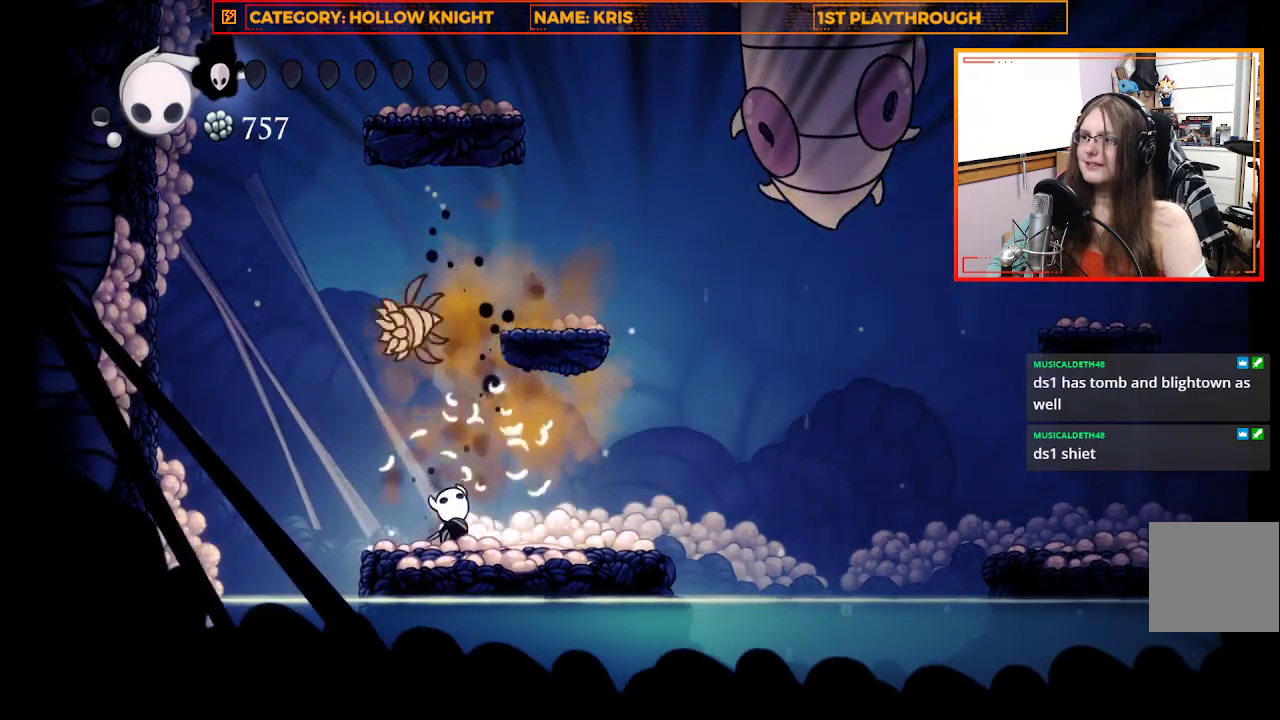
{"buttons": [], "left_stick": "up-right", "right_stick": "center", "events": [[33, "X", "up"], [300, "X", "down"], [467, "X", "up"], [500, "left_stick", "up-right"]]}
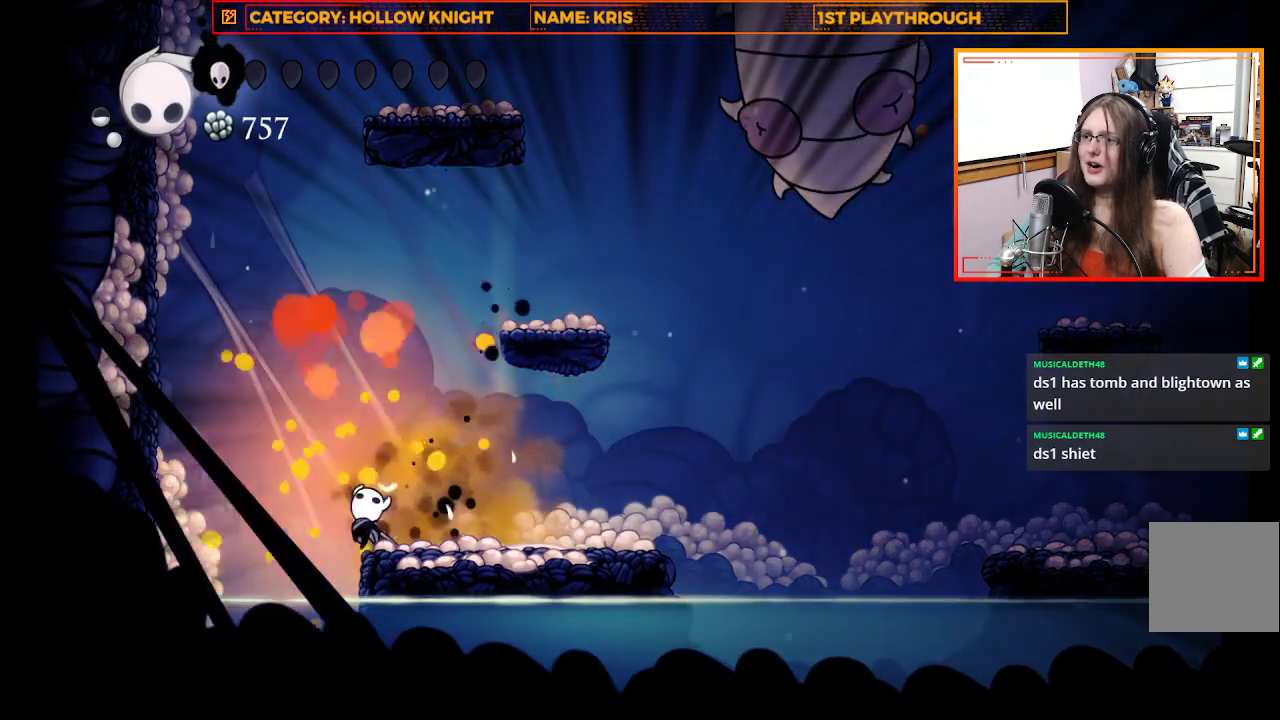
{"buttons": ["A"], "left_stick": "up-left", "right_stick": "center", "events": [[333, "A", "down"], [400, "left_stick", "up-left"]]}
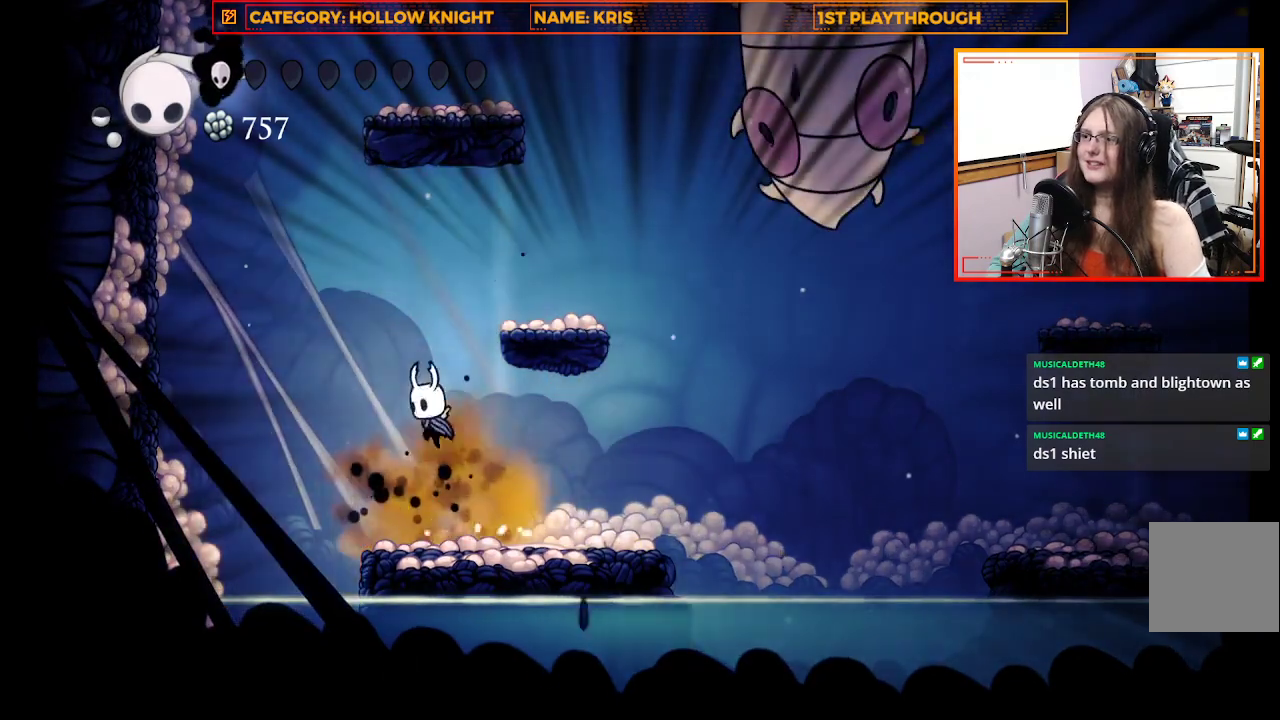
{"buttons": [], "left_stick": "up-right", "right_stick": "center", "events": [[133, "left_stick", "up-right"], [467, "A", "up"]]}
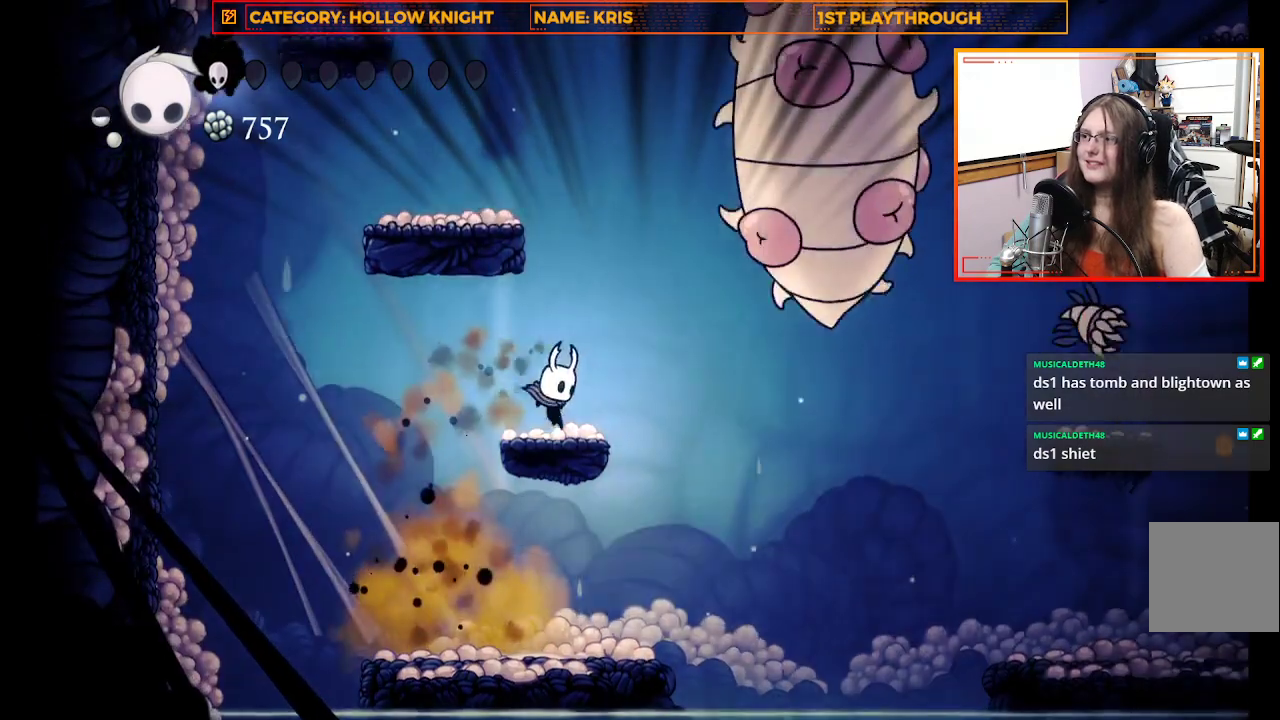
{"buttons": ["A"], "left_stick": "left", "right_stick": "center", "events": [[100, "left_stick", "center"], [133, "A", "down"], [333, "left_stick", "up-left"], [467, "left_stick", "left"]]}
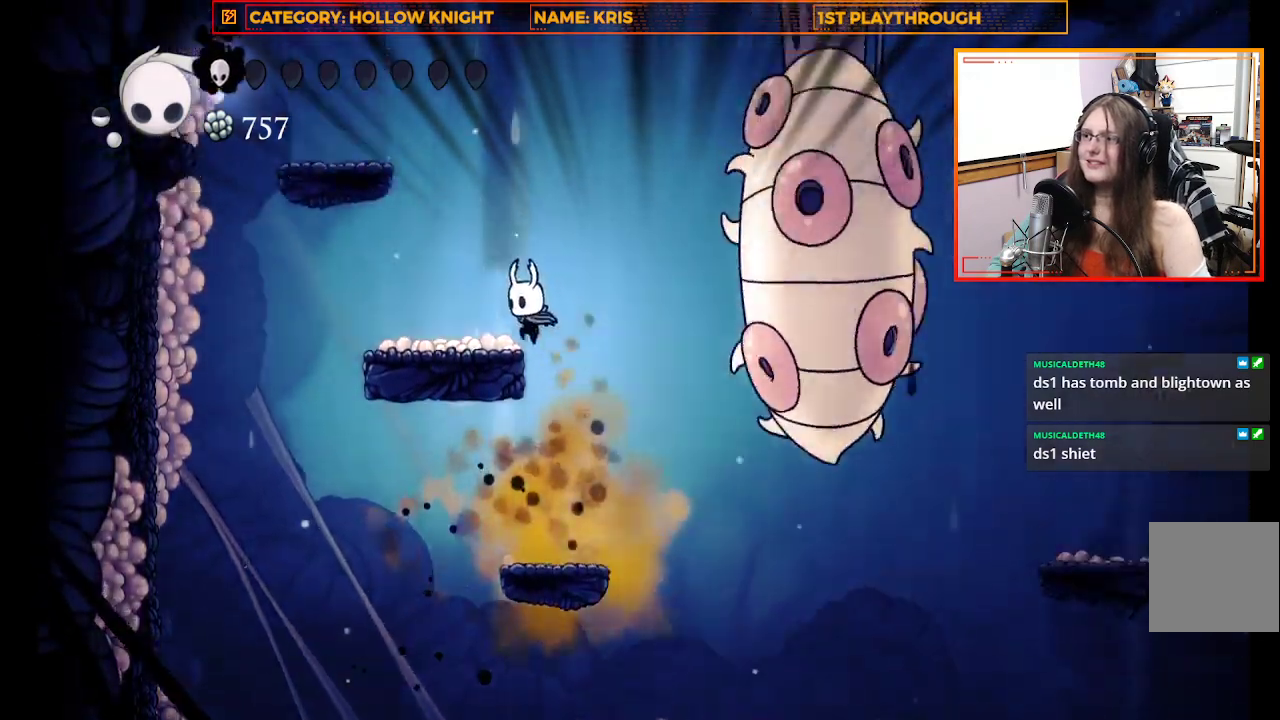
{"buttons": [], "left_stick": "center", "right_stick": "center", "events": [[267, "A", "up"], [400, "left_stick", "right"], [500, "left_stick", "center"]]}
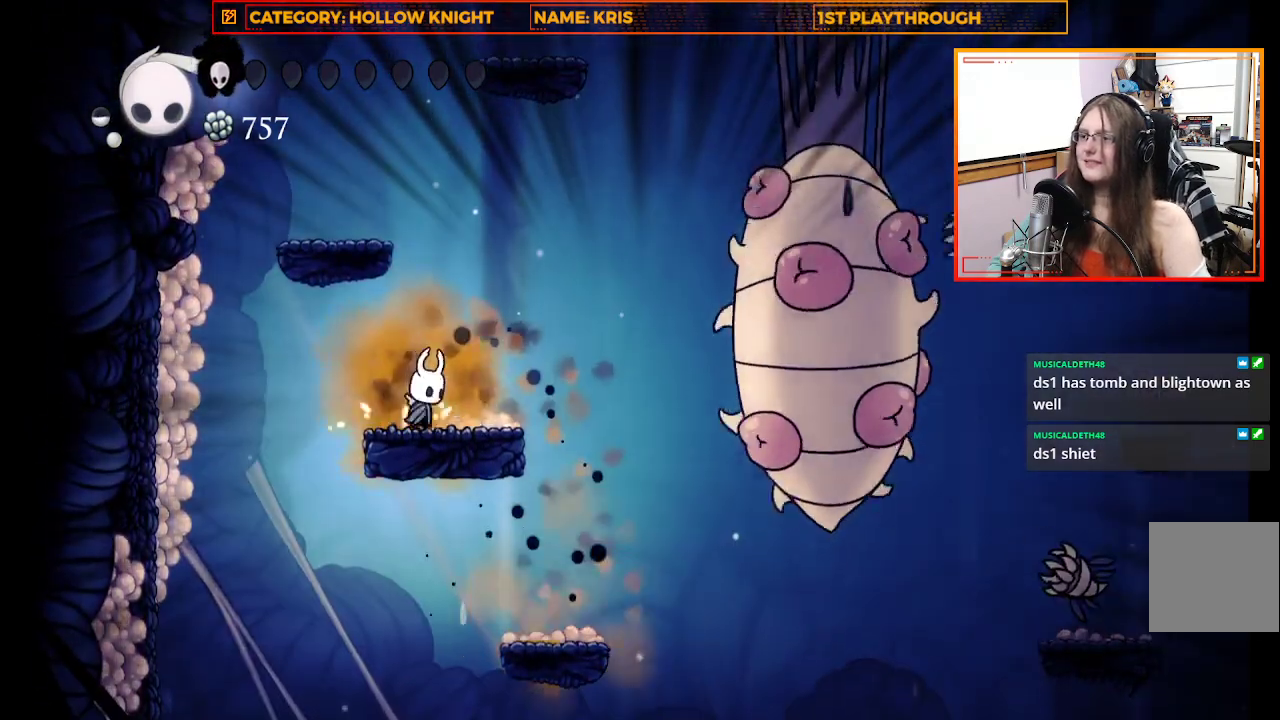
{"buttons": [], "left_stick": "center", "right_stick": "center", "events": []}
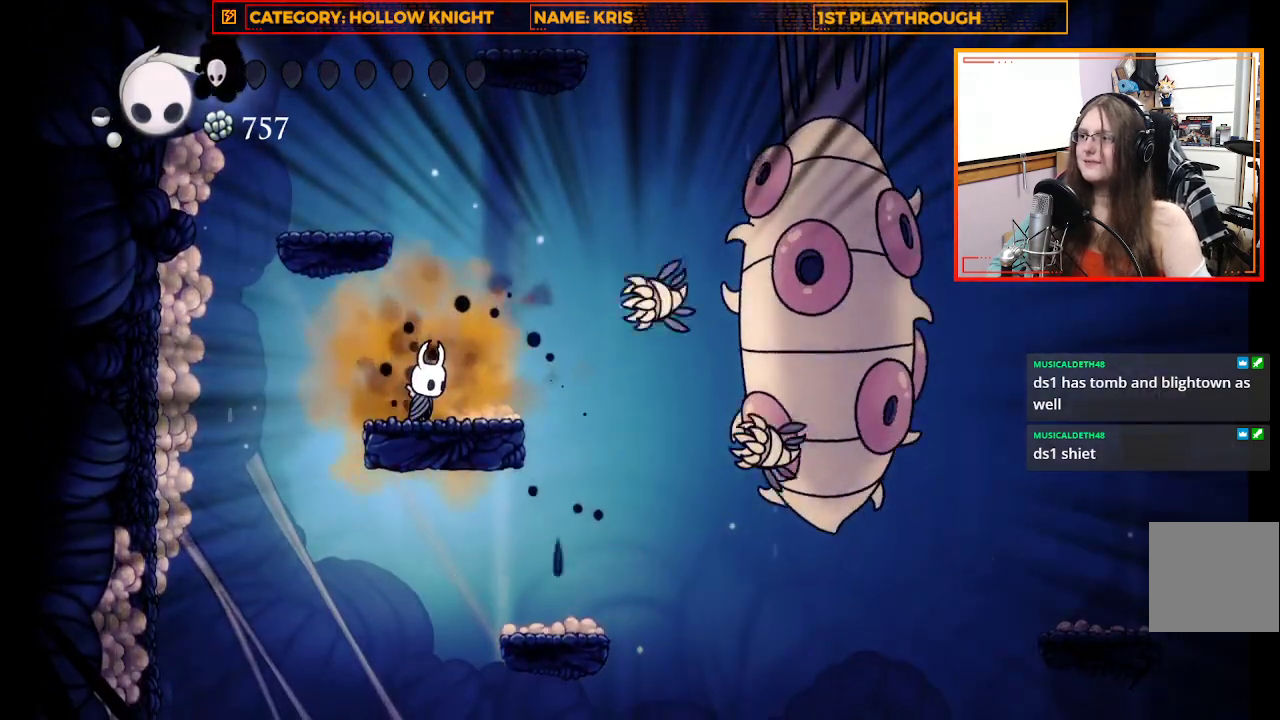
{"buttons": [], "left_stick": "center", "right_stick": "center", "events": [[167, "X", "down"], [333, "X", "up"]]}
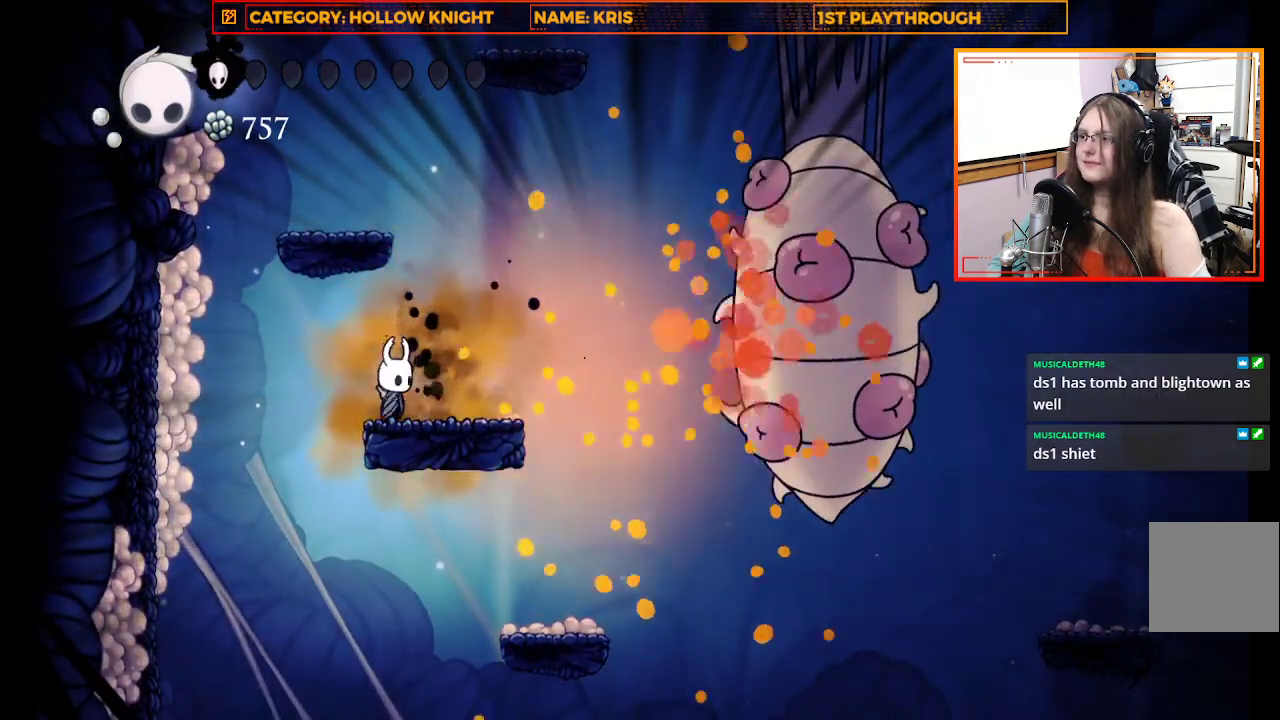
{"buttons": [], "left_stick": "center", "right_stick": "center", "events": [[33, "X", "down"], [200, "X", "up"], [300, "left_stick", "right"], [500, "left_stick", "center"]]}
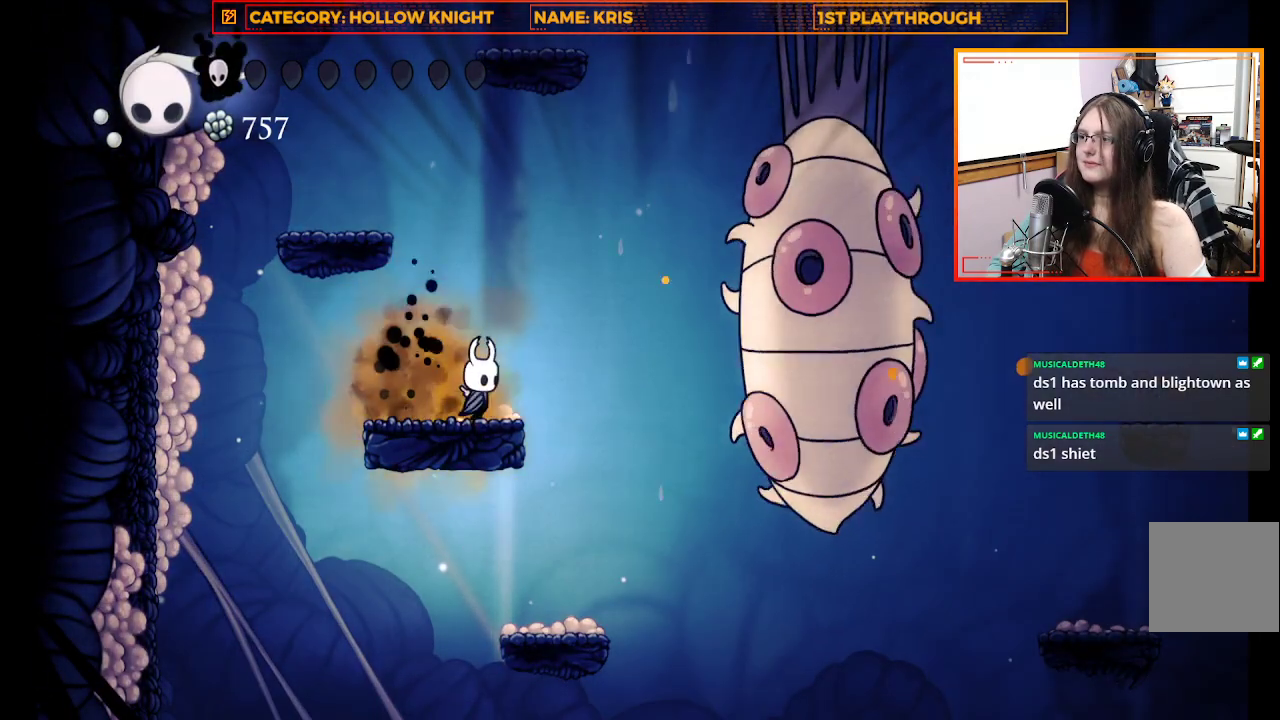
{"buttons": [], "left_stick": "center", "right_stick": "center", "events": [[233, "X", "down"], [400, "X", "up"]]}
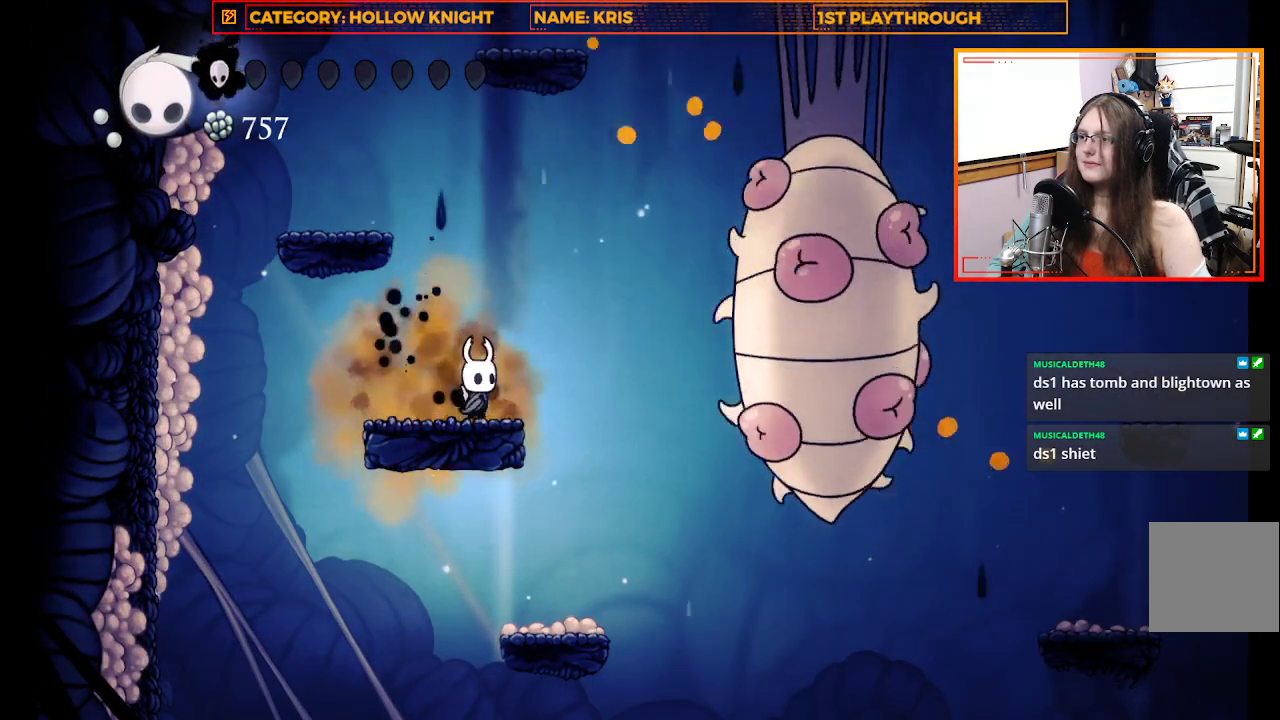
{"buttons": ["B"], "left_stick": "center", "right_stick": "center", "events": [[467, "B", "down"]]}
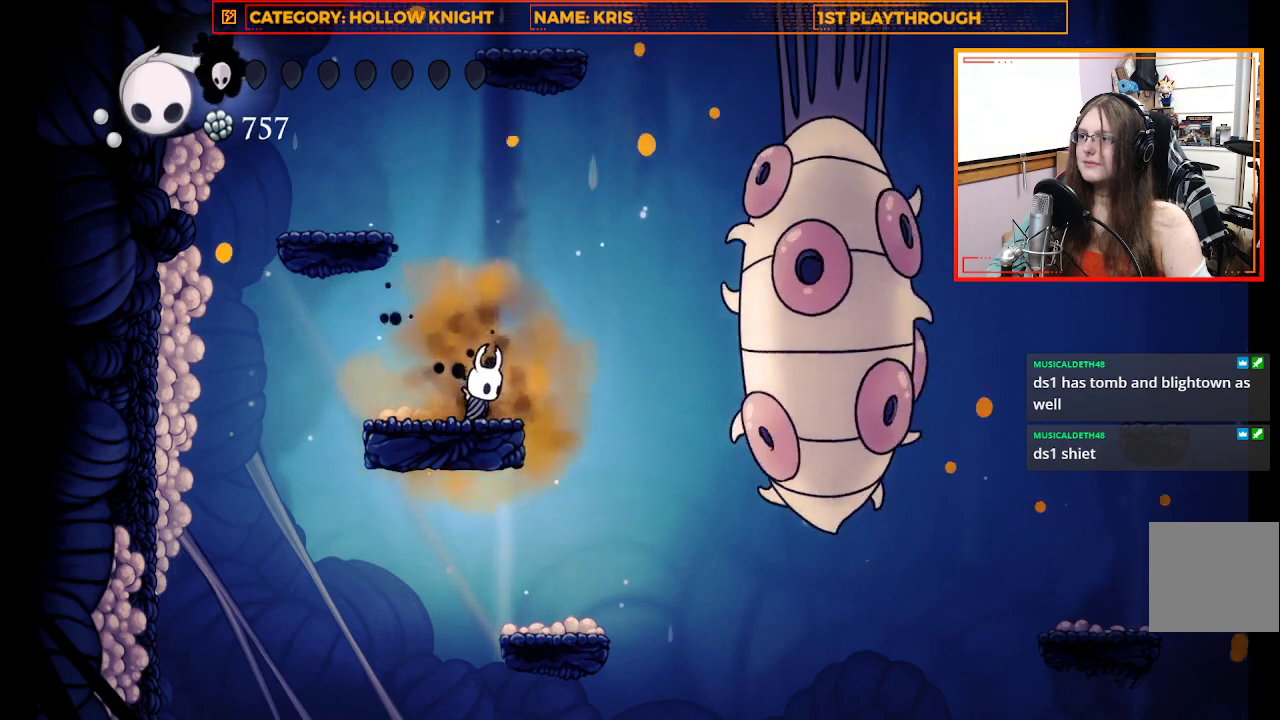
{"buttons": [], "left_stick": "center", "right_stick": "center", "events": [[100, "B", "up"]]}
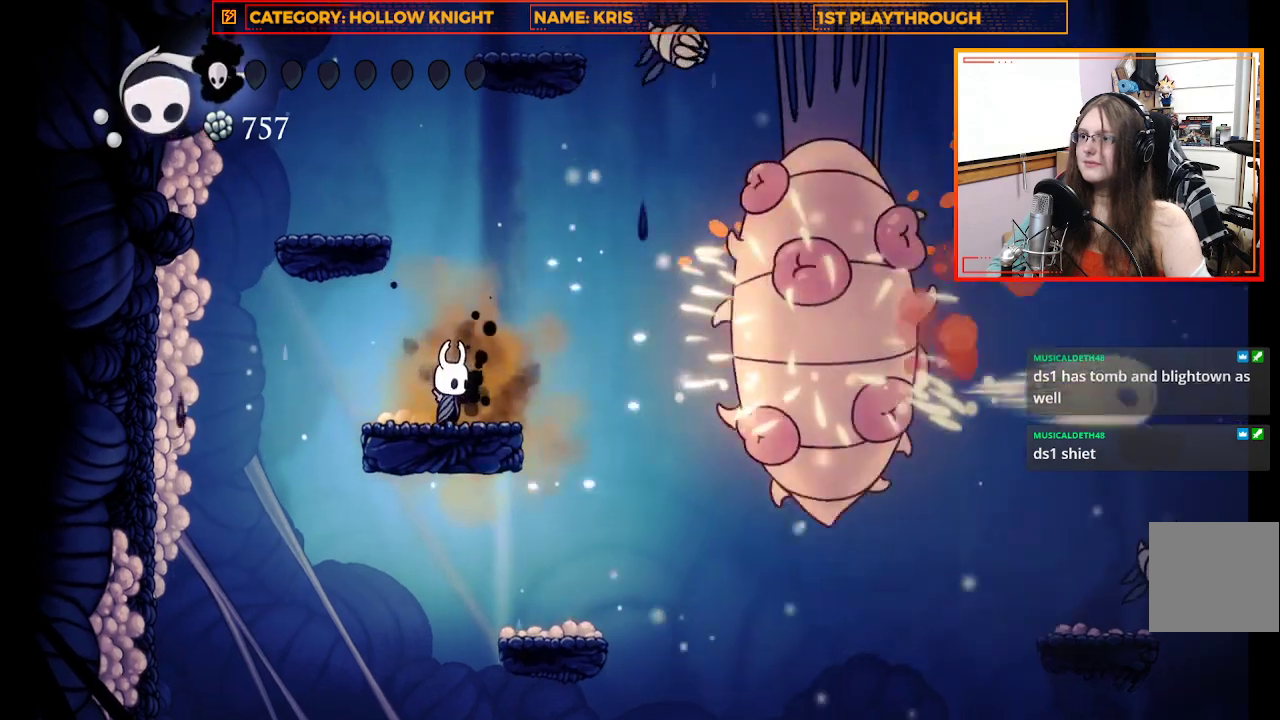
{"buttons": [], "left_stick": "center", "right_stick": "center", "events": []}
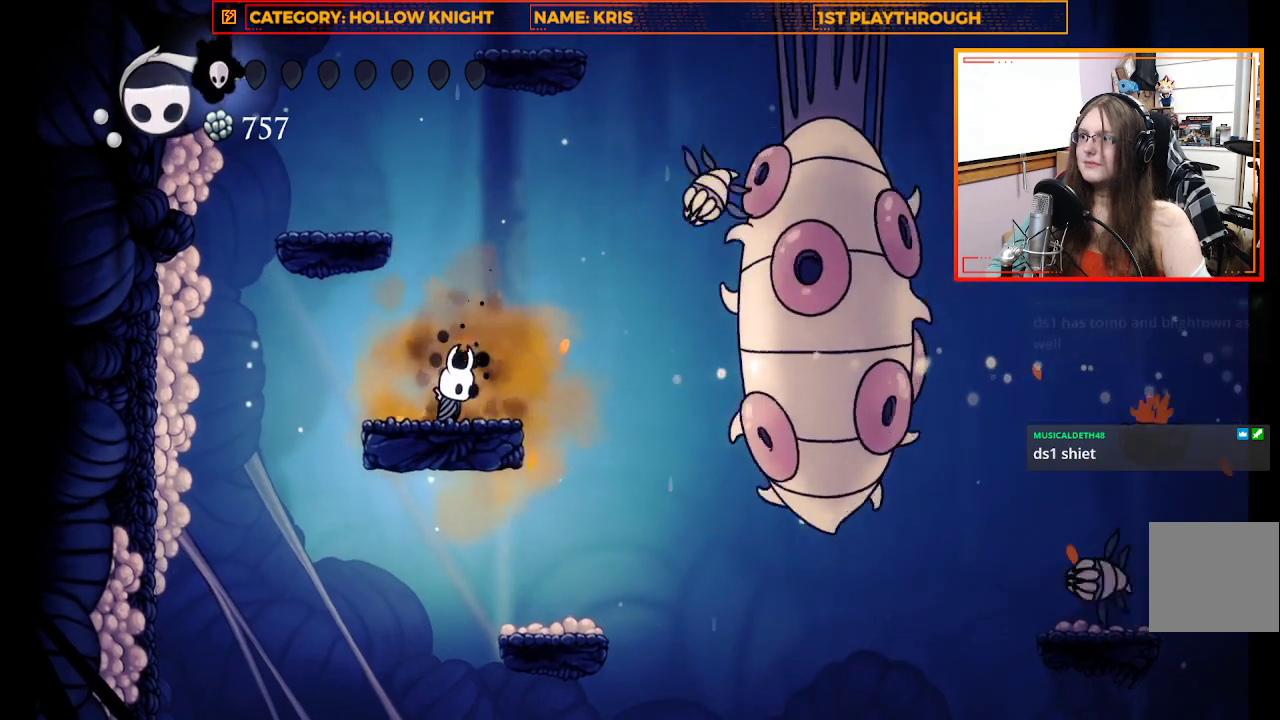
{"buttons": [], "left_stick": "center", "right_stick": "center", "events": [[333, "X", "down"], [500, "X", "up"]]}
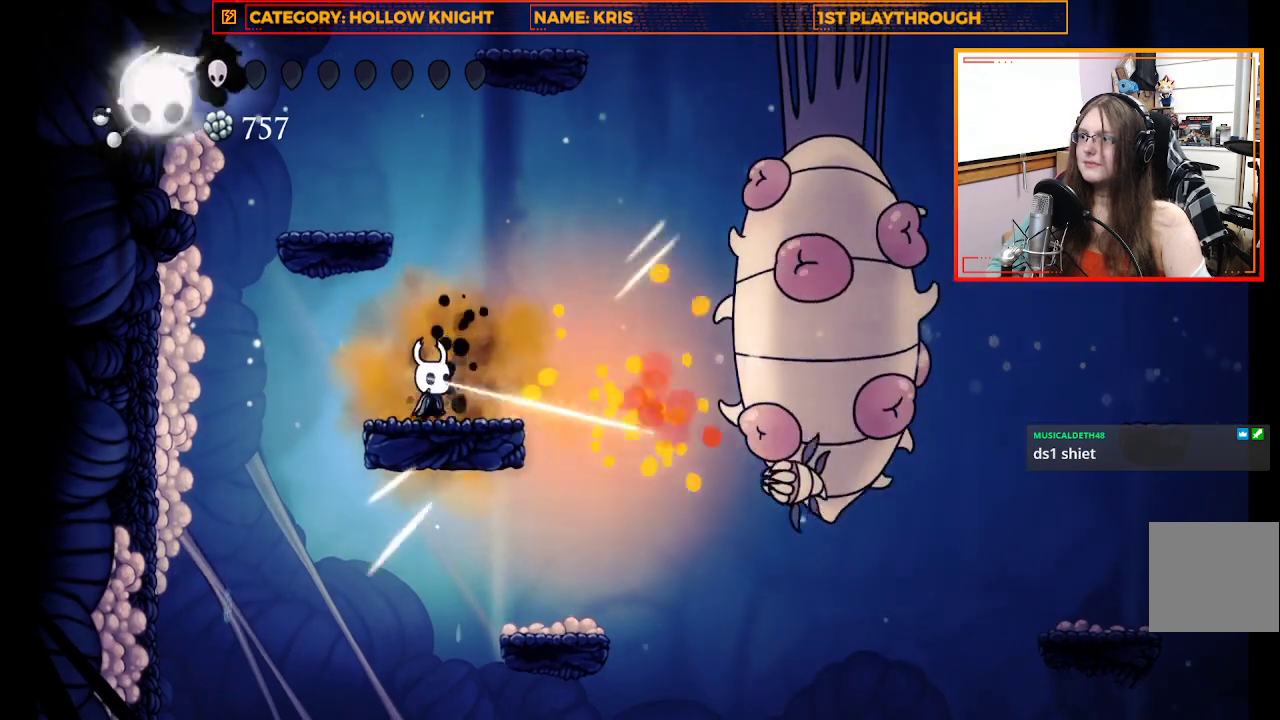
{"buttons": [], "left_stick": "center", "right_stick": "center", "events": [[300, "X", "down"], [467, "X", "up"]]}
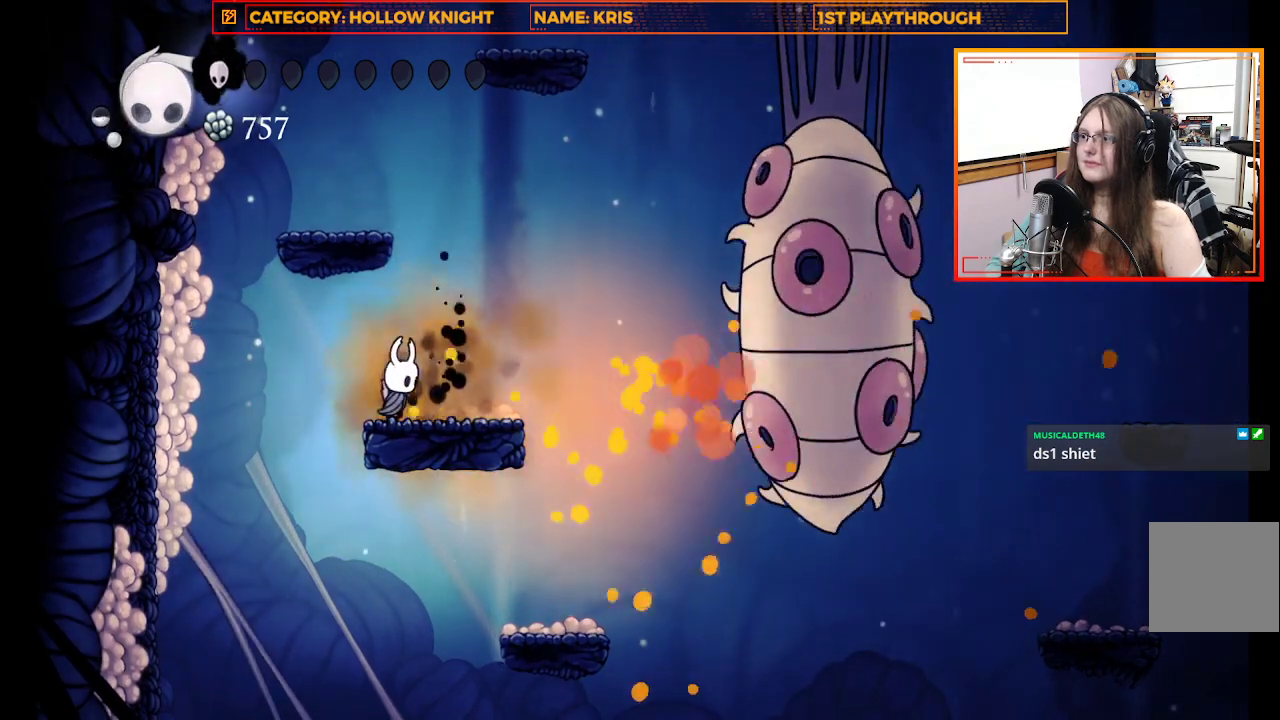
{"buttons": [], "left_stick": "center", "right_stick": "center", "events": [[333, "B", "down"], [433, "B", "up"]]}
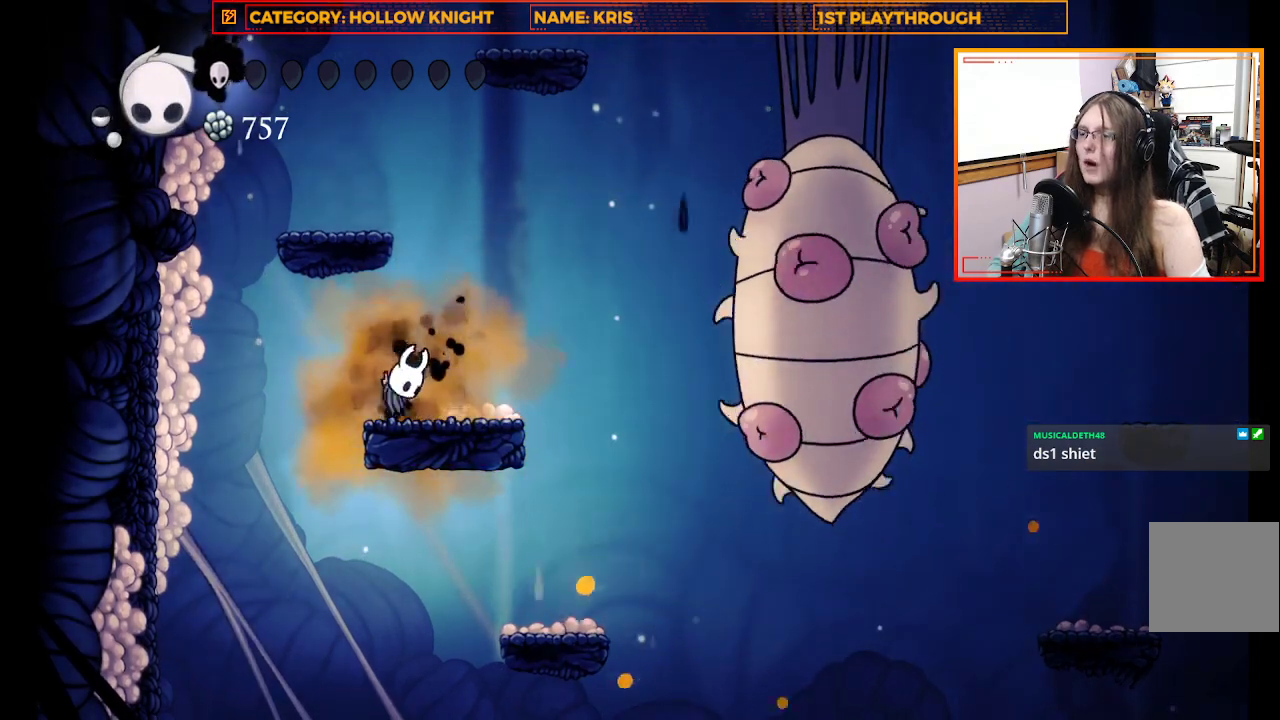
{"buttons": [], "left_stick": "center", "right_stick": "center", "events": []}
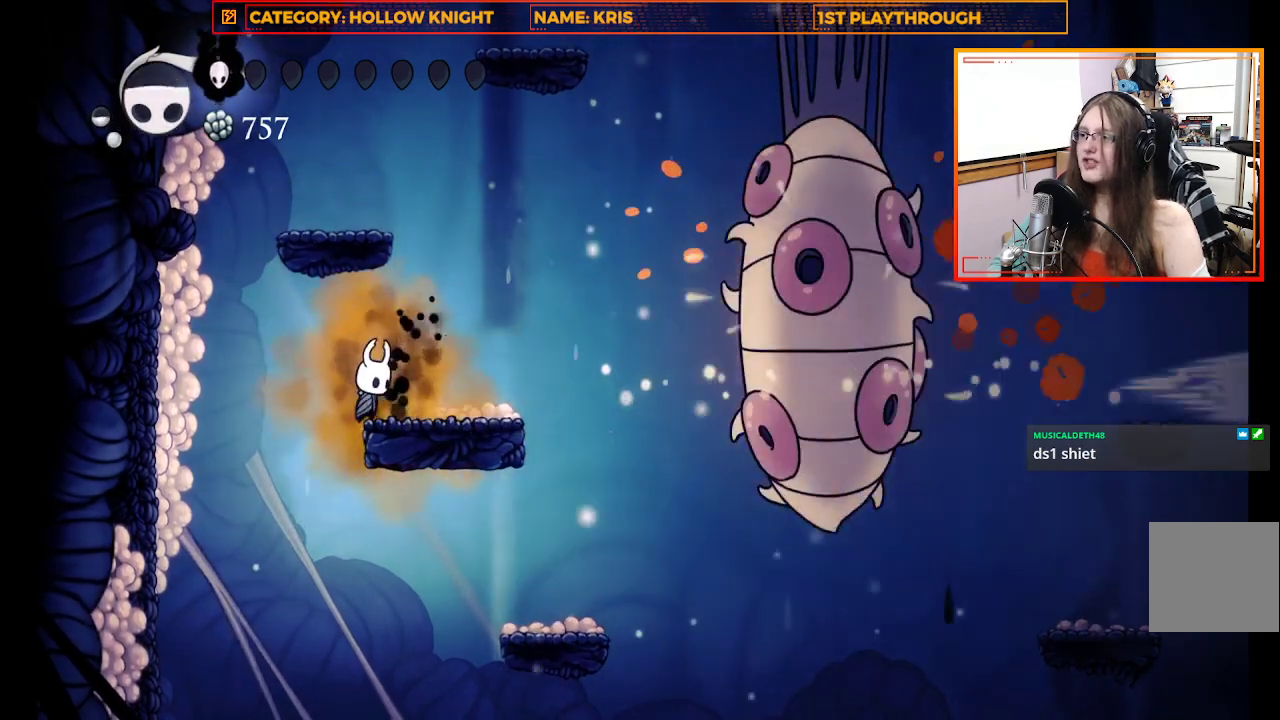
{"buttons": [], "left_stick": "right", "right_stick": "center", "events": [[167, "B", "down"], [333, "B", "up"], [400, "left_stick", "right"]]}
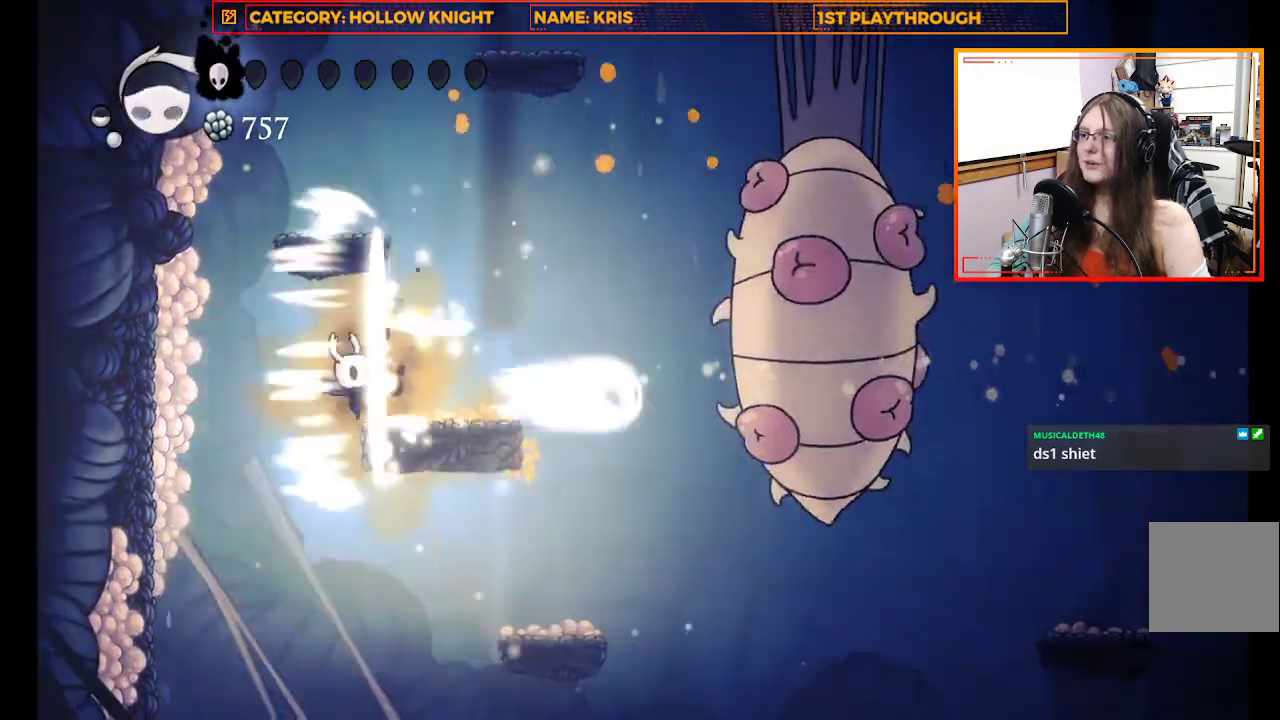
{"buttons": [], "left_stick": "right", "right_stick": "center", "events": []}
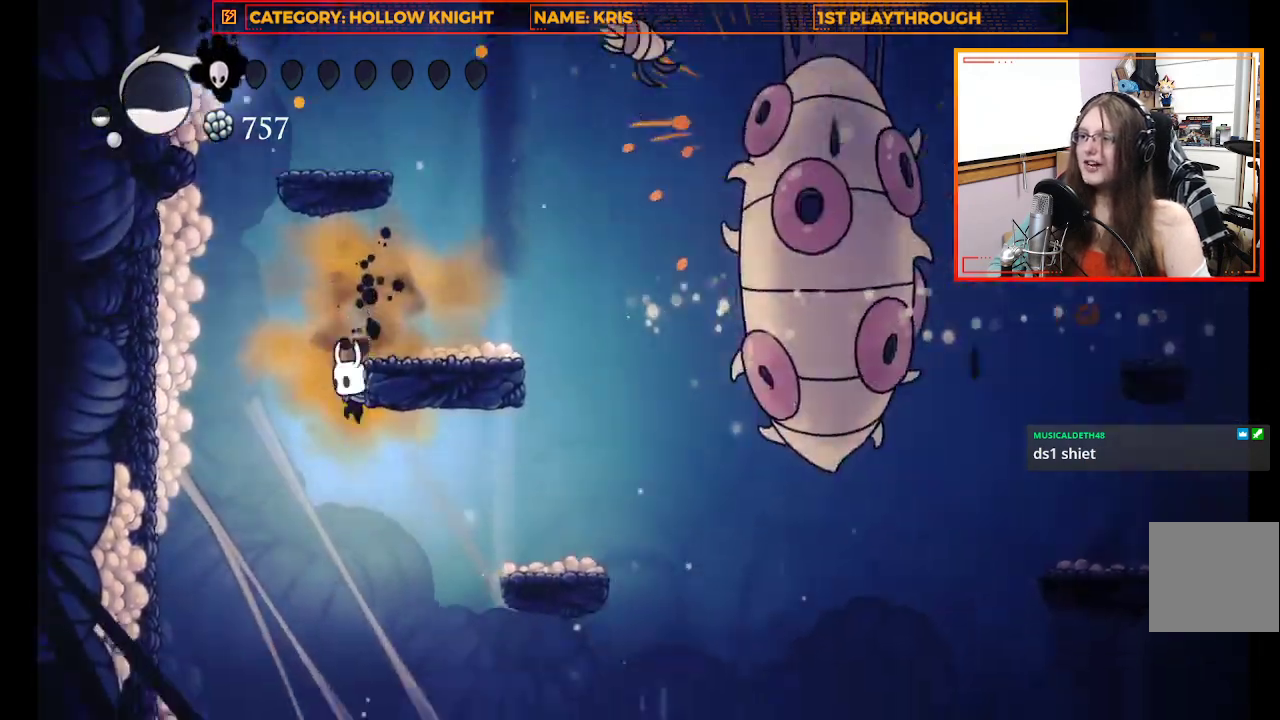
{"buttons": [], "left_stick": "right", "right_stick": "center", "events": [[200, "left_stick", "center"], [367, "left_stick", "right"]]}
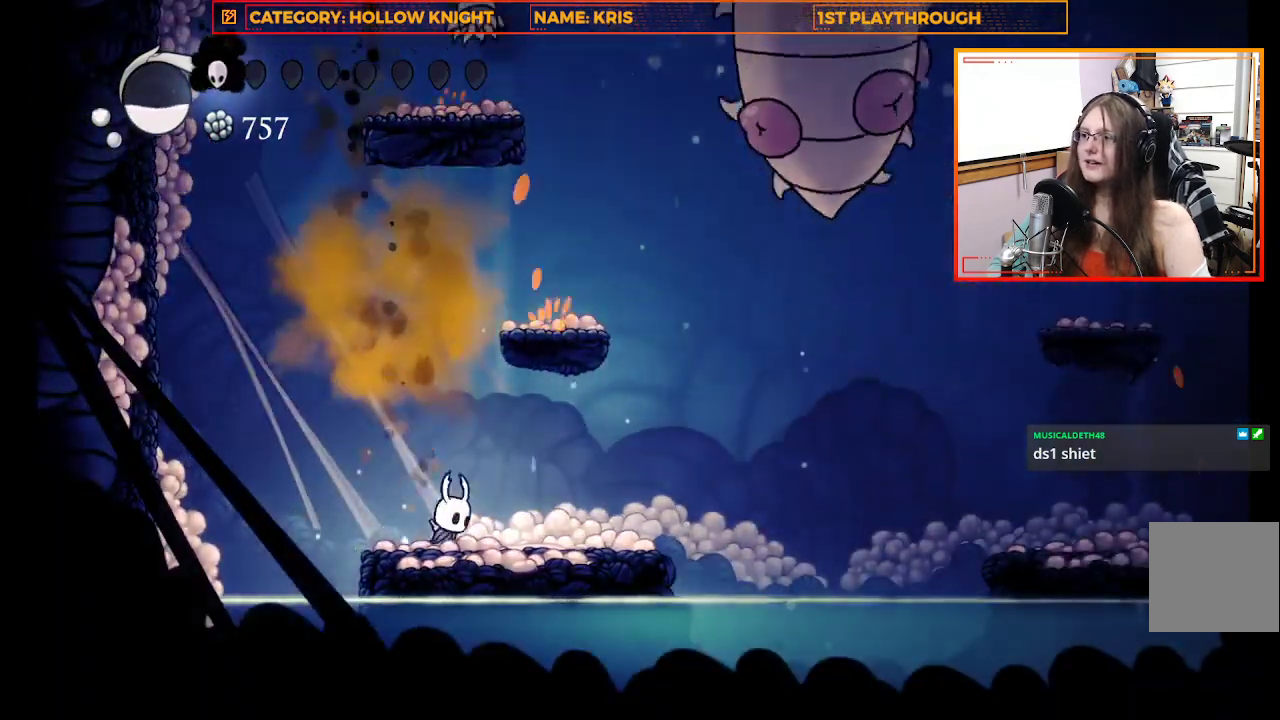
{"buttons": ["A"], "left_stick": "up-right", "right_stick": "center", "events": [[67, "A", "down"], [67, "left_stick", "center"], [333, "left_stick", "right"], [467, "left_stick", "up-right"]]}
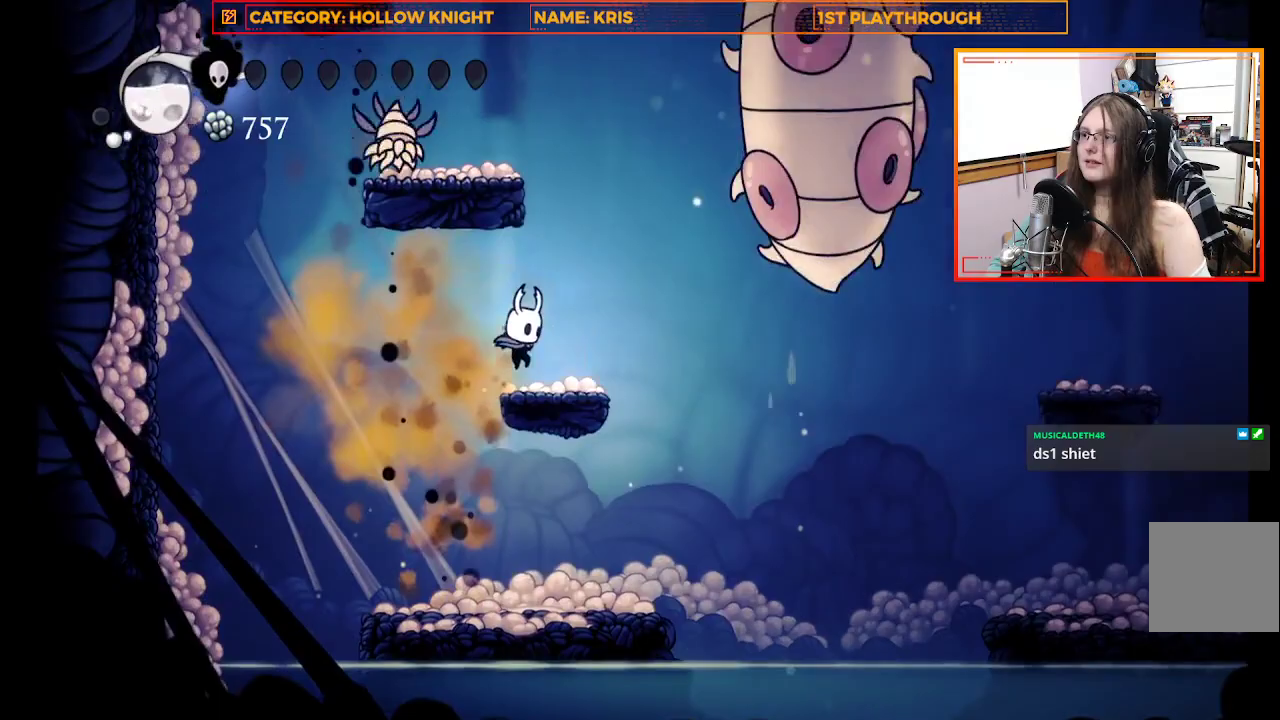
{"buttons": ["A"], "left_stick": "up-left", "right_stick": "center", "events": [[33, "left_stick", "right"], [133, "A", "up"], [167, "left_stick", "center"], [400, "A", "down"], [500, "left_stick", "up-left"]]}
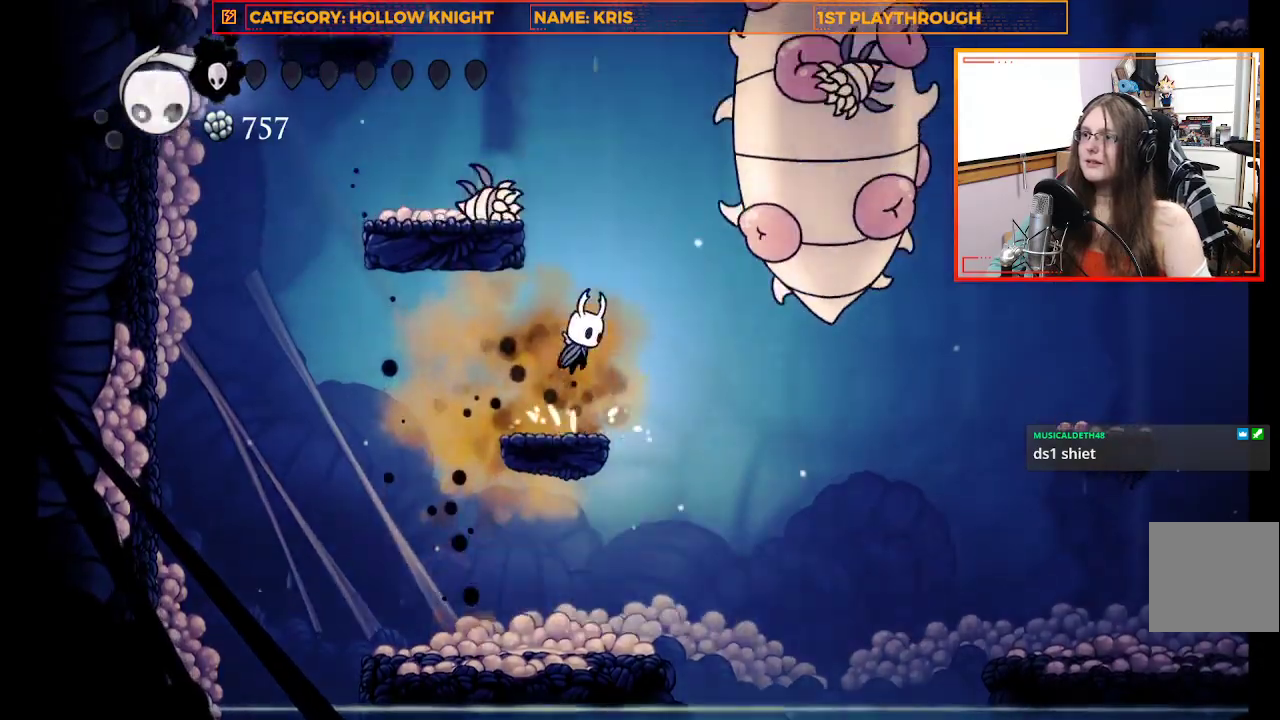
{"buttons": ["X"], "left_stick": "center", "right_stick": "center", "events": [[67, "X", "down"], [67, "left_stick", "up"], [100, "A", "up"], [233, "left_stick", "center"], [267, "X", "up"], [500, "X", "down"]]}
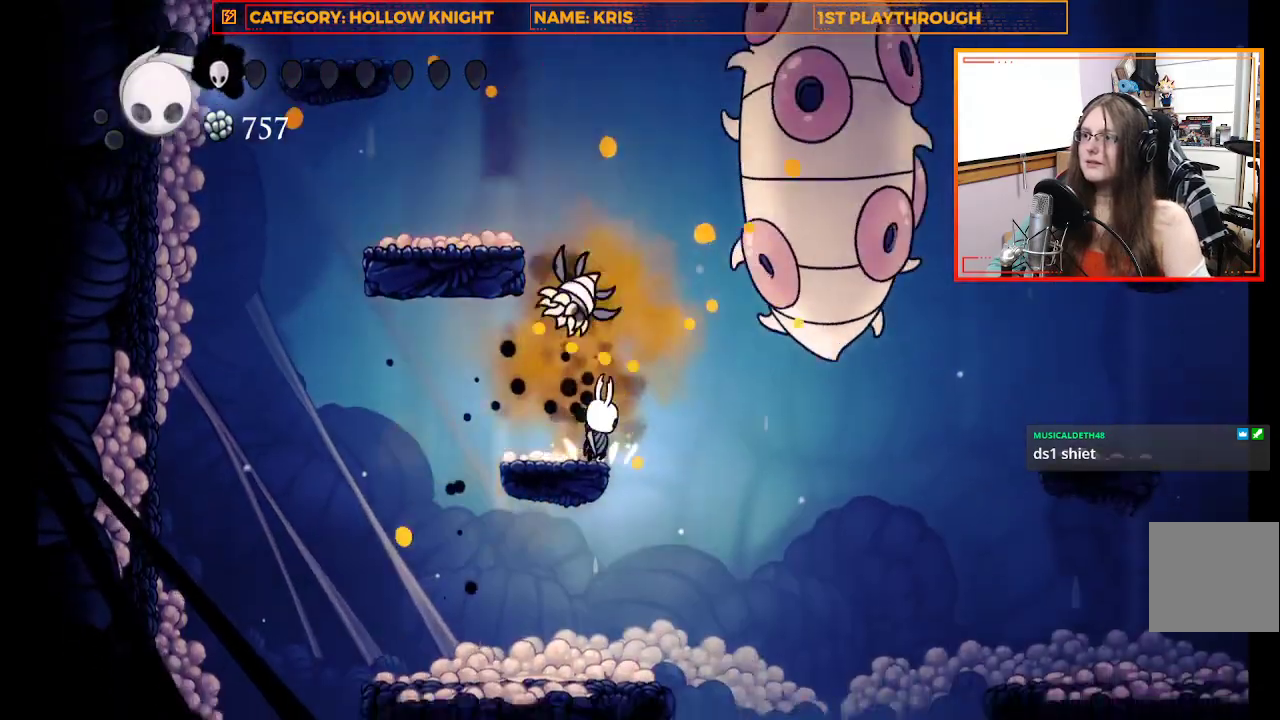
{"buttons": [], "left_stick": "center", "right_stick": "center", "events": [[33, "left_stick", "up"], [100, "left_stick", "center"], [167, "X", "up"]]}
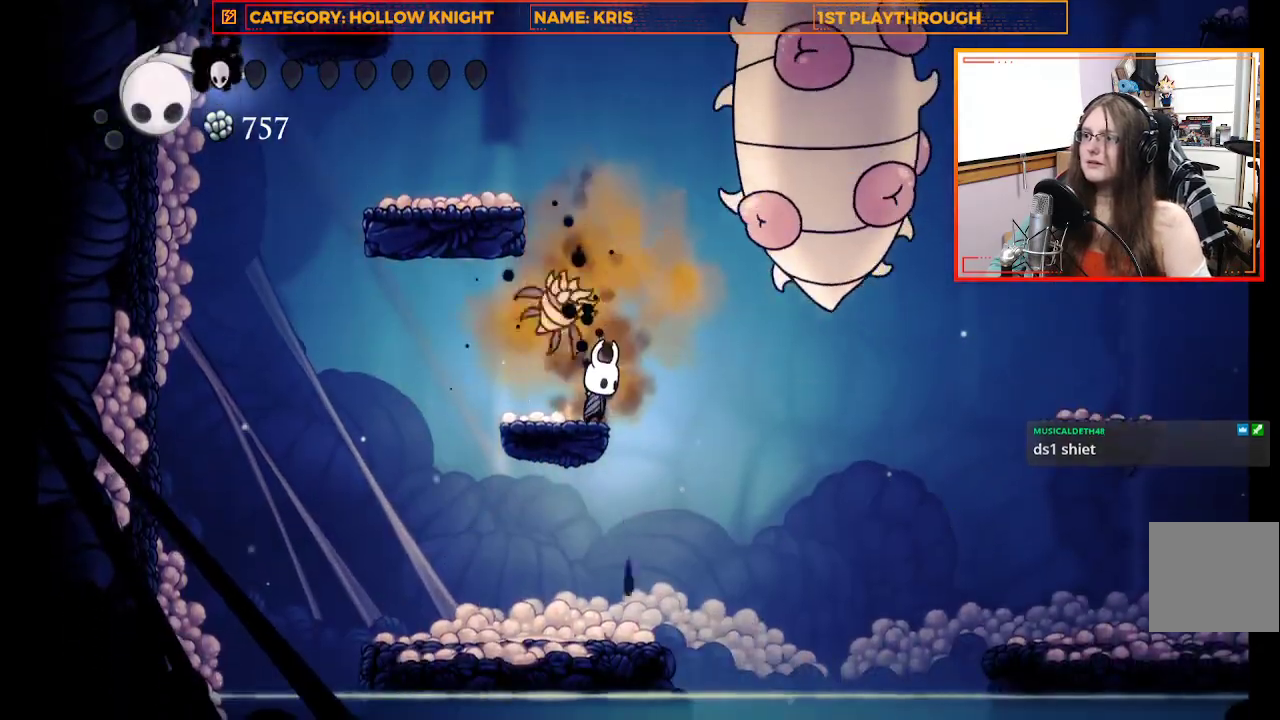
{"buttons": [], "left_stick": "up", "right_stick": "center", "events": [[67, "A", "down"], [267, "left_stick", "up"], [300, "A", "up"]]}
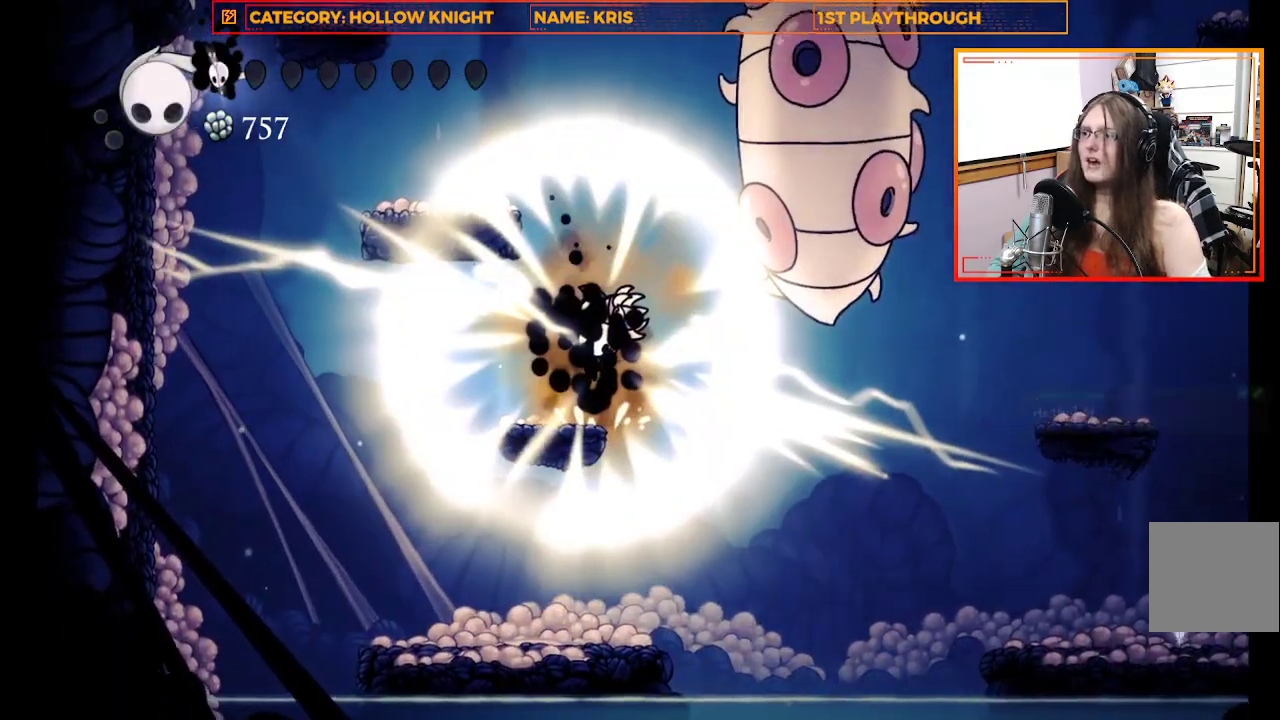
{"buttons": [], "left_stick": "center", "right_stick": "center", "events": [[33, "left_stick", "center"]]}